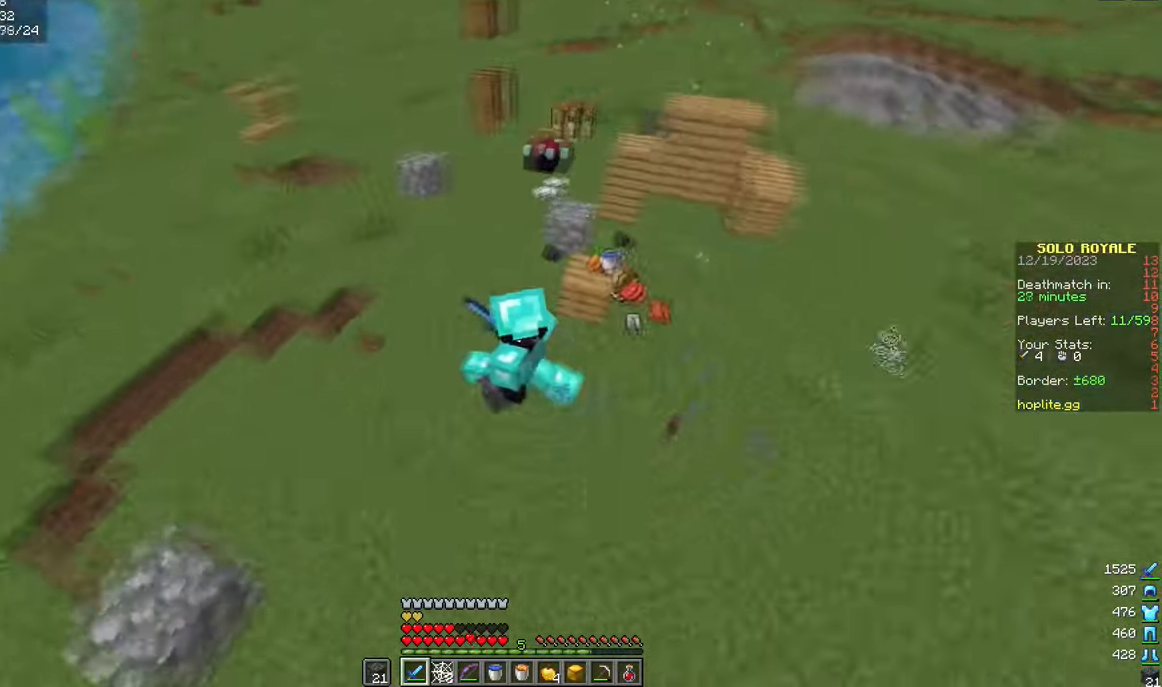
Gameplay with keyboard and mouse; each line is a JSON object with the keys and mouse buttons held at the frame after it. "events" lists presses ("down") and releases ("up") of "a", "d", "s", "w", "mouse_left" and "mouse_right" between this image and that frame as [ms after this image, input, new state], when the widget could be followed in between. "mouse_left", "mouse_right" = the "left", "right" buttons of the "mouse" list. No other keys are recorded. Fast repeated clicks can show as one long hold. Mouse movement is not recorded.
{"keys": ["a", "w"], "mouse": [], "events": [[300, "a", "up"], [417, "a", "down"]]}
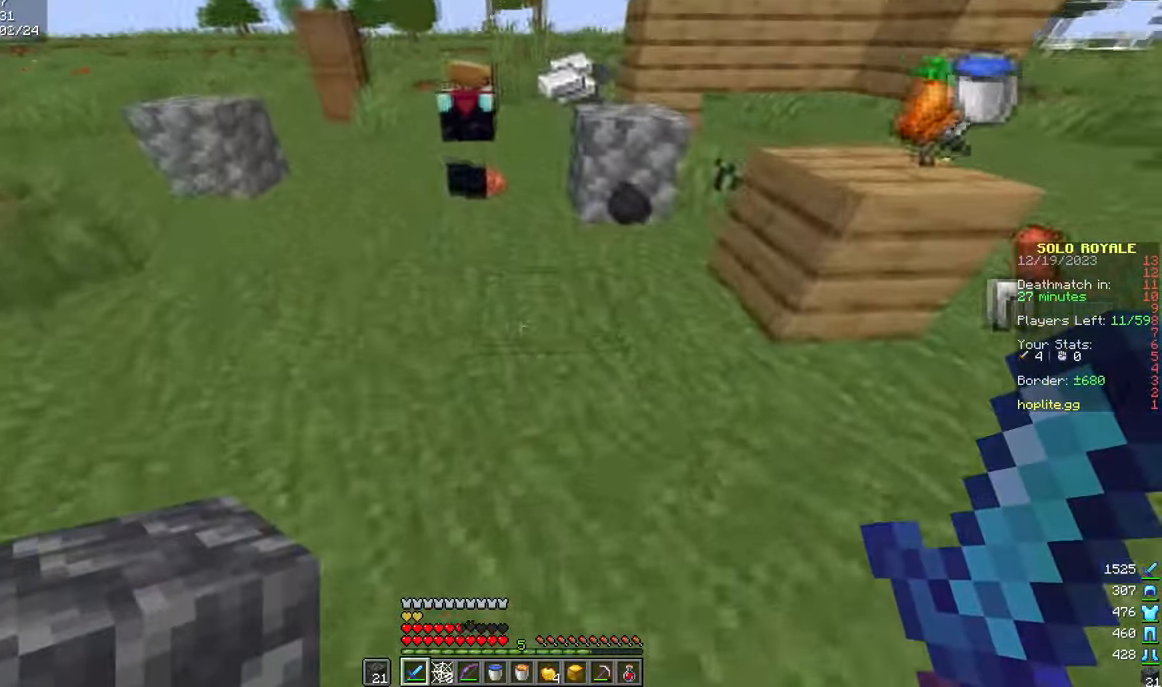
{"keys": ["a", "w"], "mouse": [], "events": []}
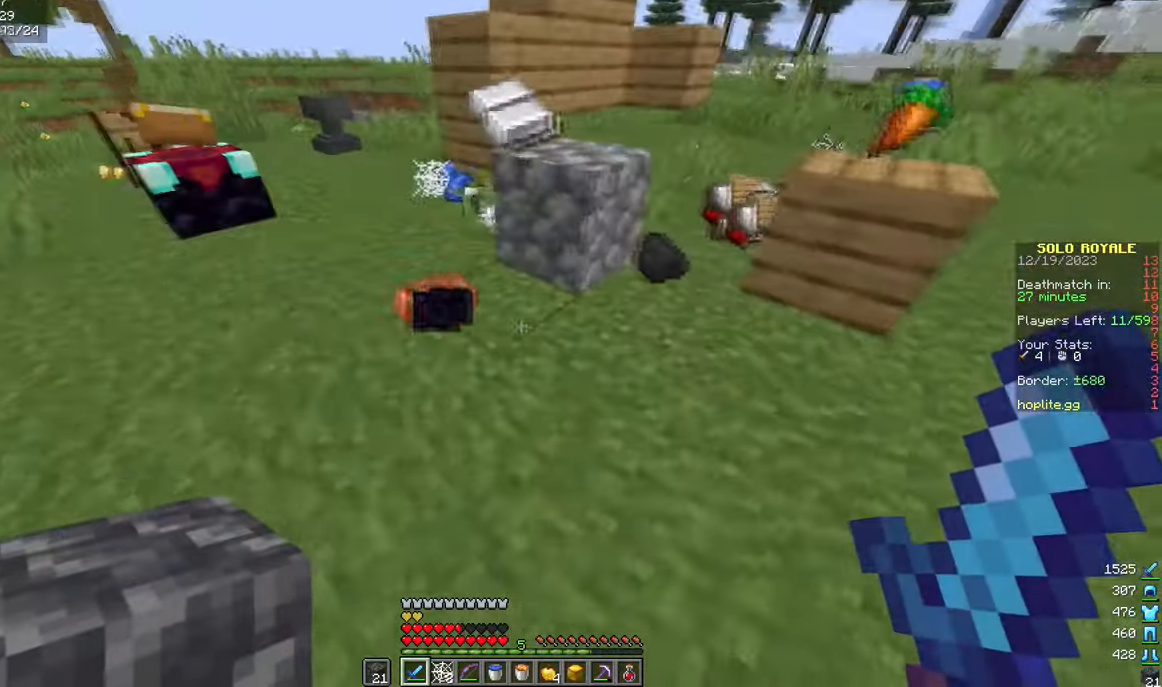
{"keys": ["d"], "mouse": [], "events": [[100, "a", "up"], [117, "w", "up"], [367, "d", "down"]]}
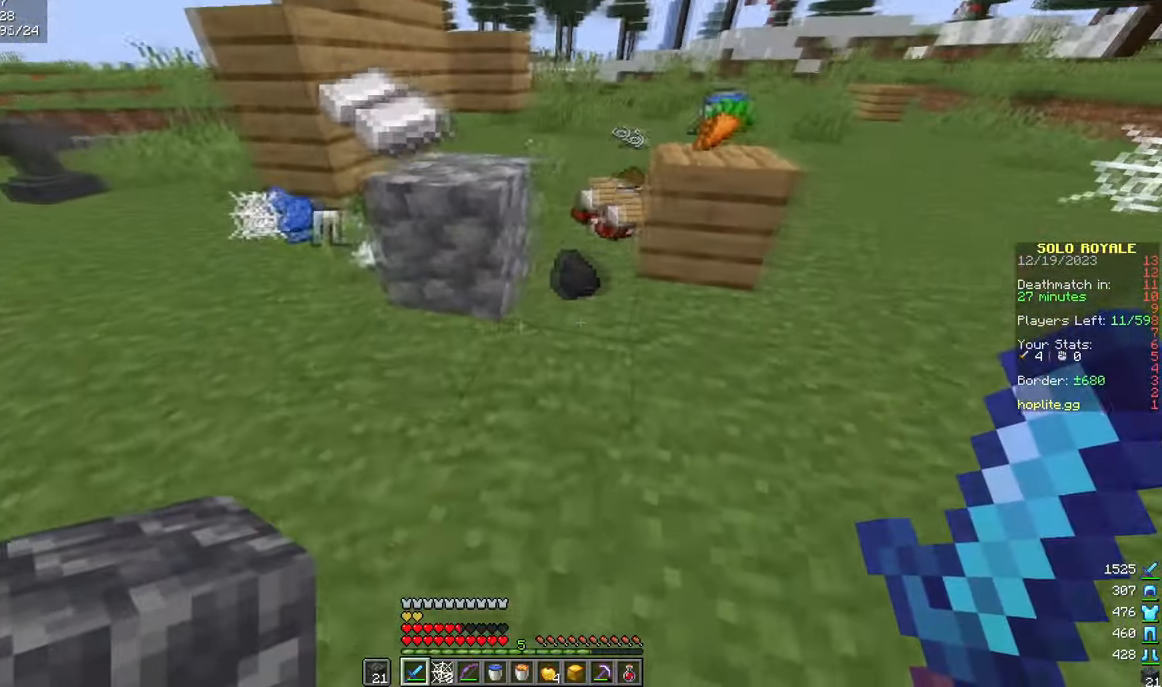
{"keys": ["d"], "mouse": [], "events": [[150, "w", "down"], [251, "d", "up"], [434, "d", "down"], [484, "w", "up"]]}
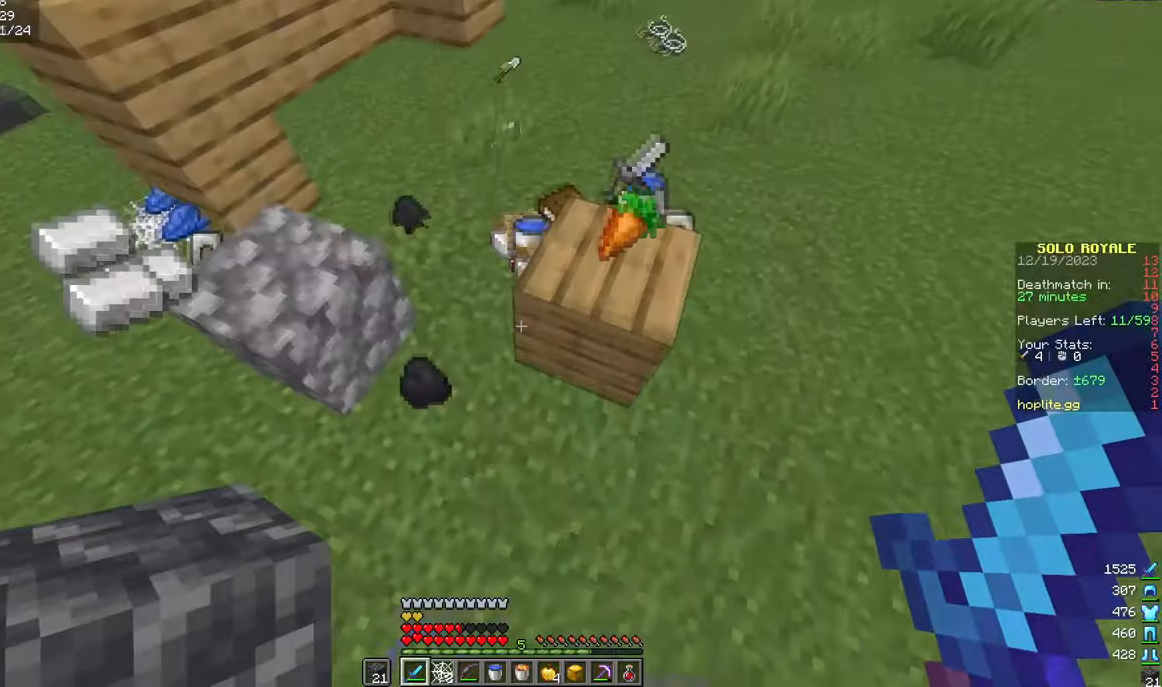
{"keys": ["d"], "mouse": [], "events": [[33, "d", "up"], [317, "w", "down"], [450, "w", "up"], [467, "d", "down"]]}
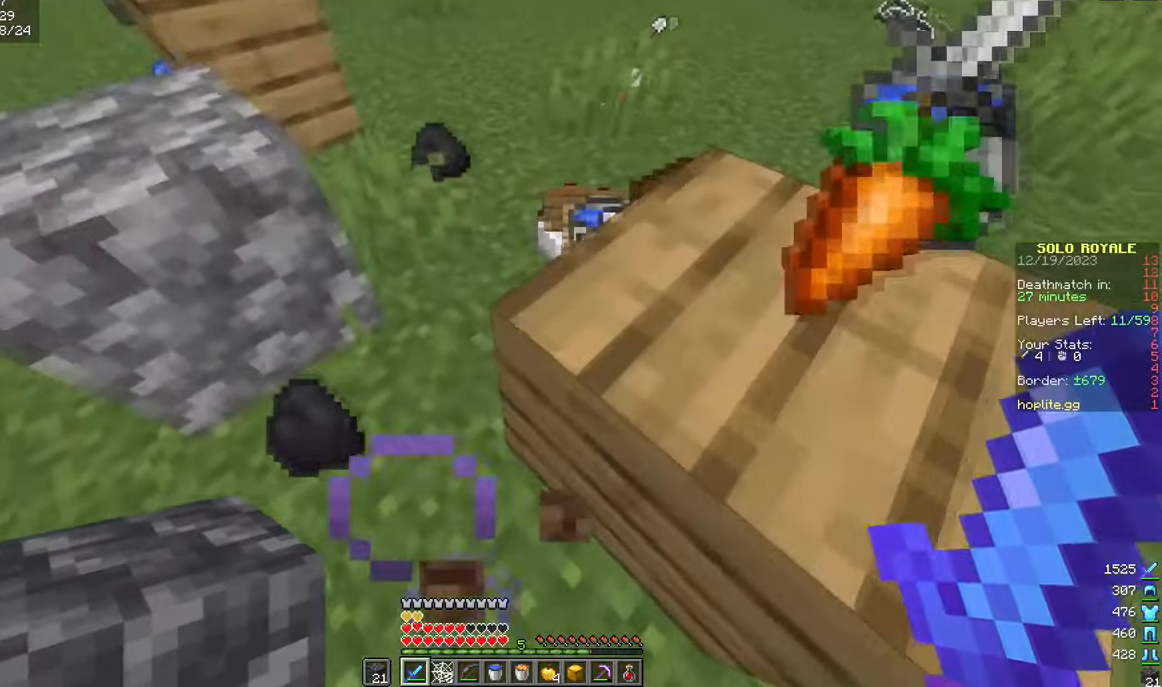
{"keys": [], "mouse": [], "events": [[34, "w", "down"], [267, "d", "up"], [434, "w", "up"]]}
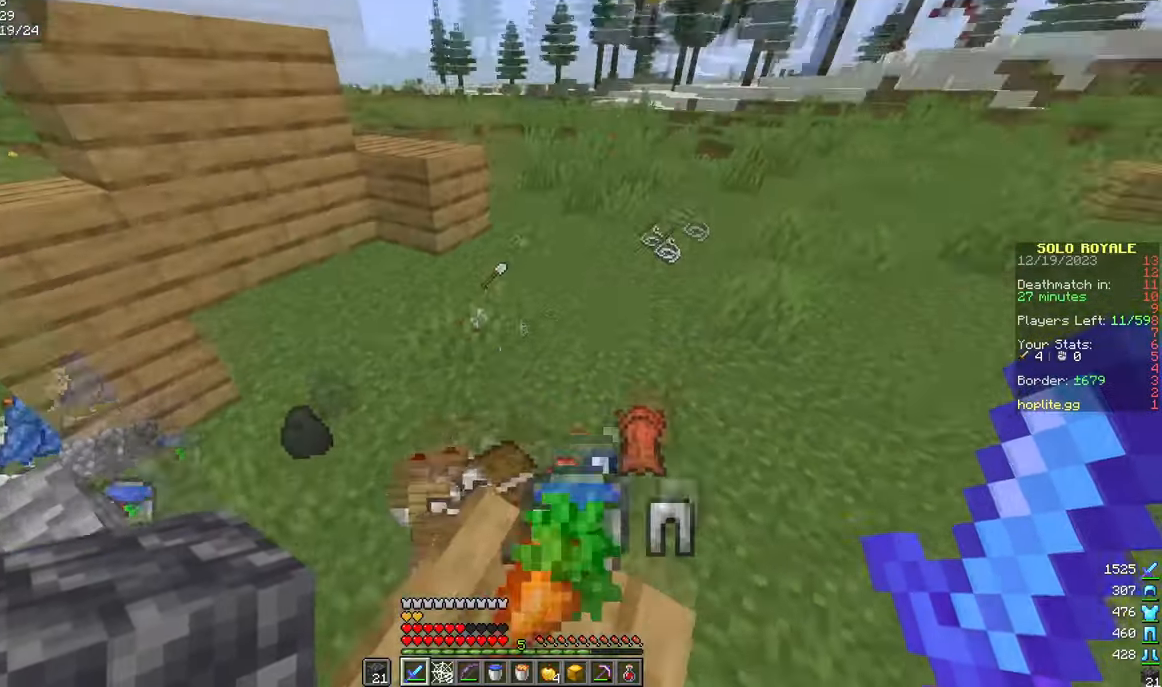
{"keys": [], "mouse": [], "events": [[33, "w", "down"], [83, "w", "up"]]}
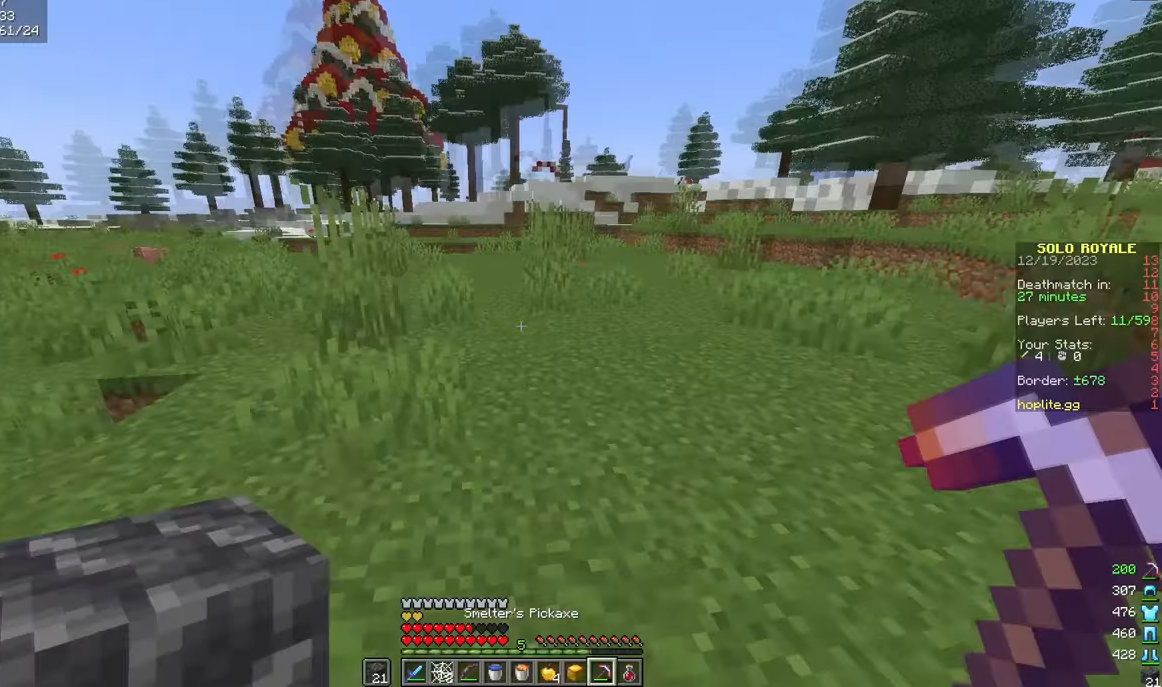
{"keys": [], "mouse": [], "events": []}
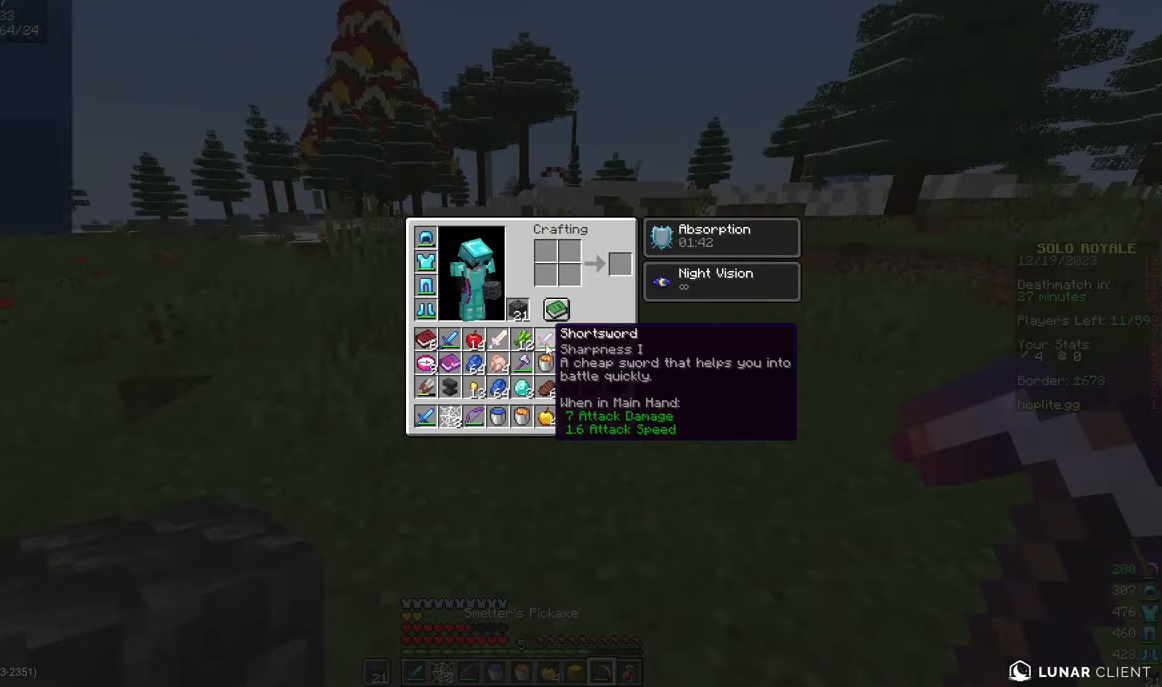
{"keys": [], "mouse": [], "events": []}
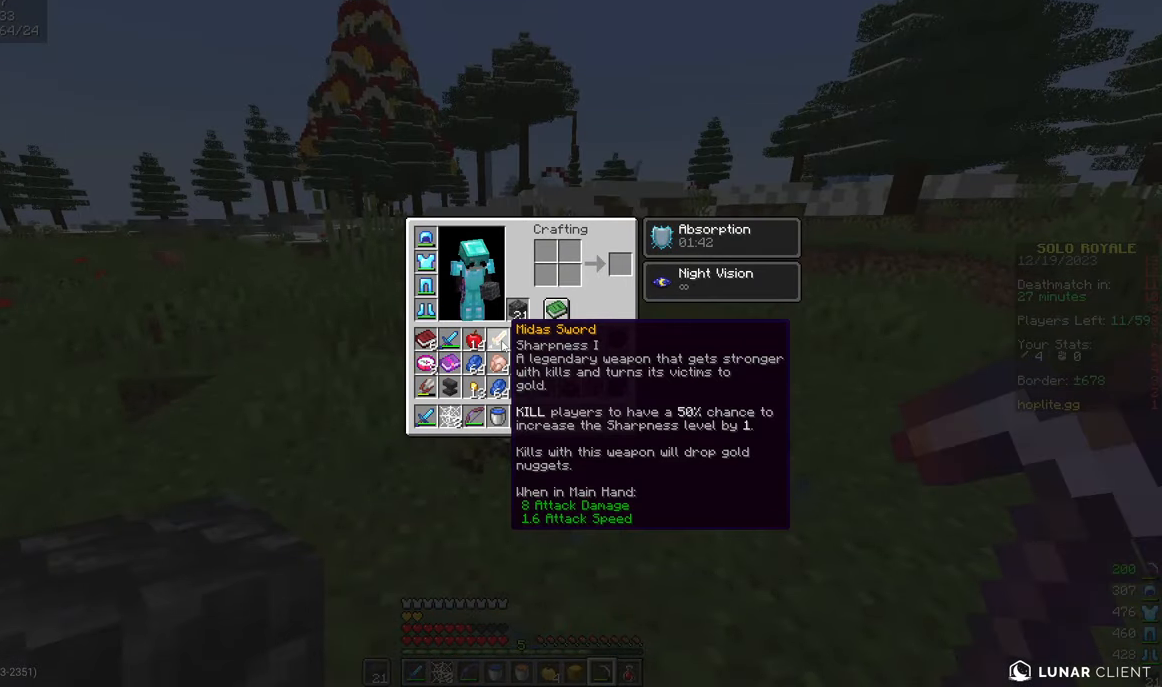
{"keys": [], "mouse": [], "events": []}
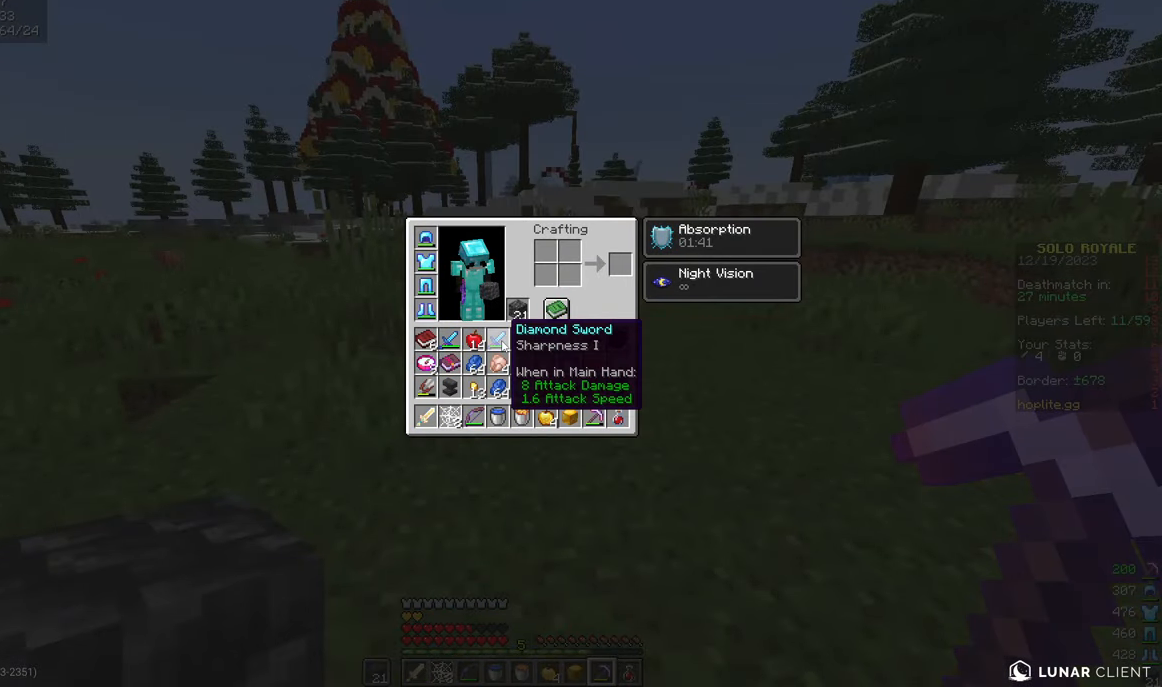
{"keys": [], "mouse": [], "events": []}
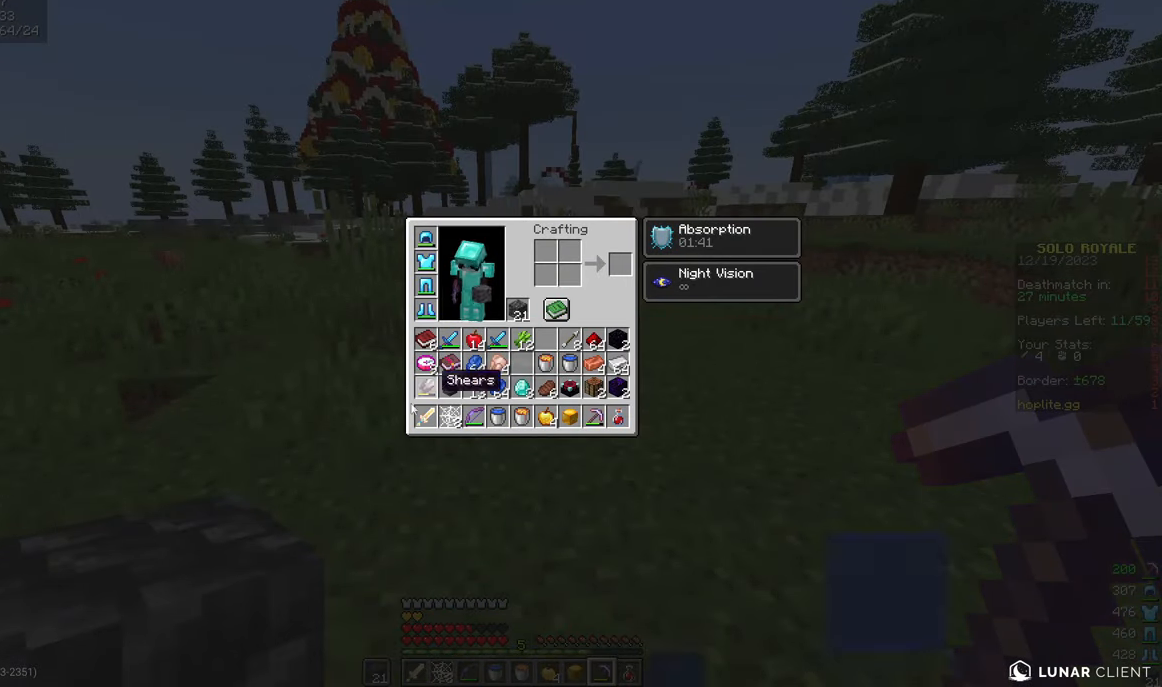
{"keys": [], "mouse": [], "events": []}
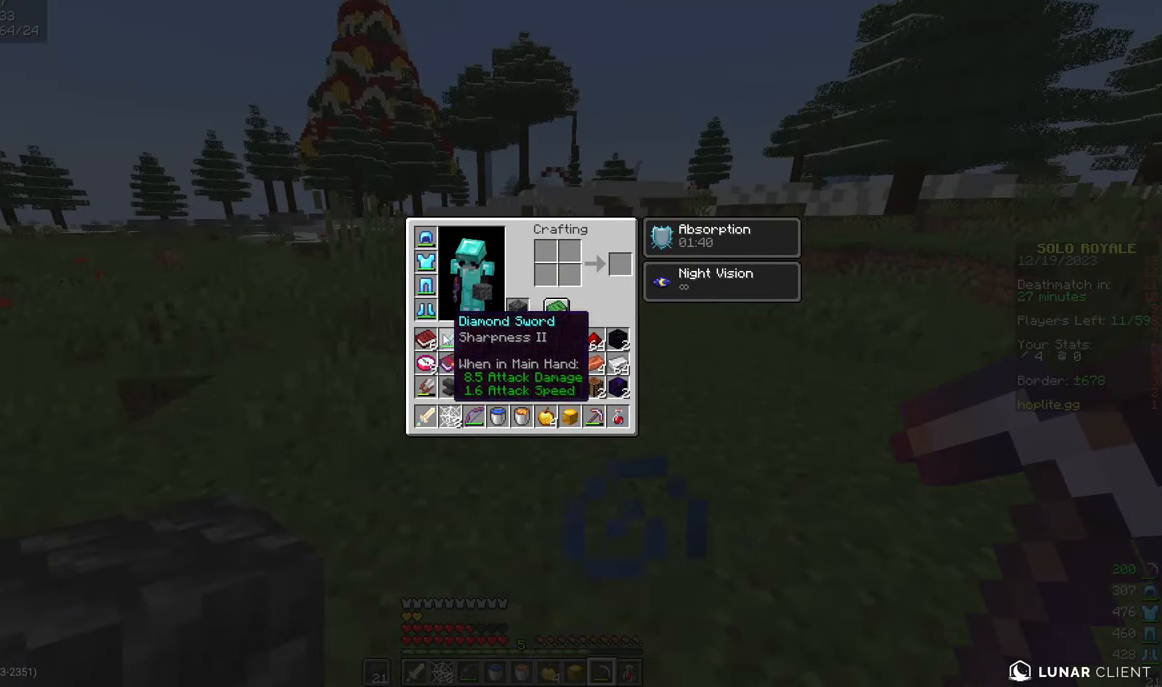
{"keys": [], "mouse": [], "events": []}
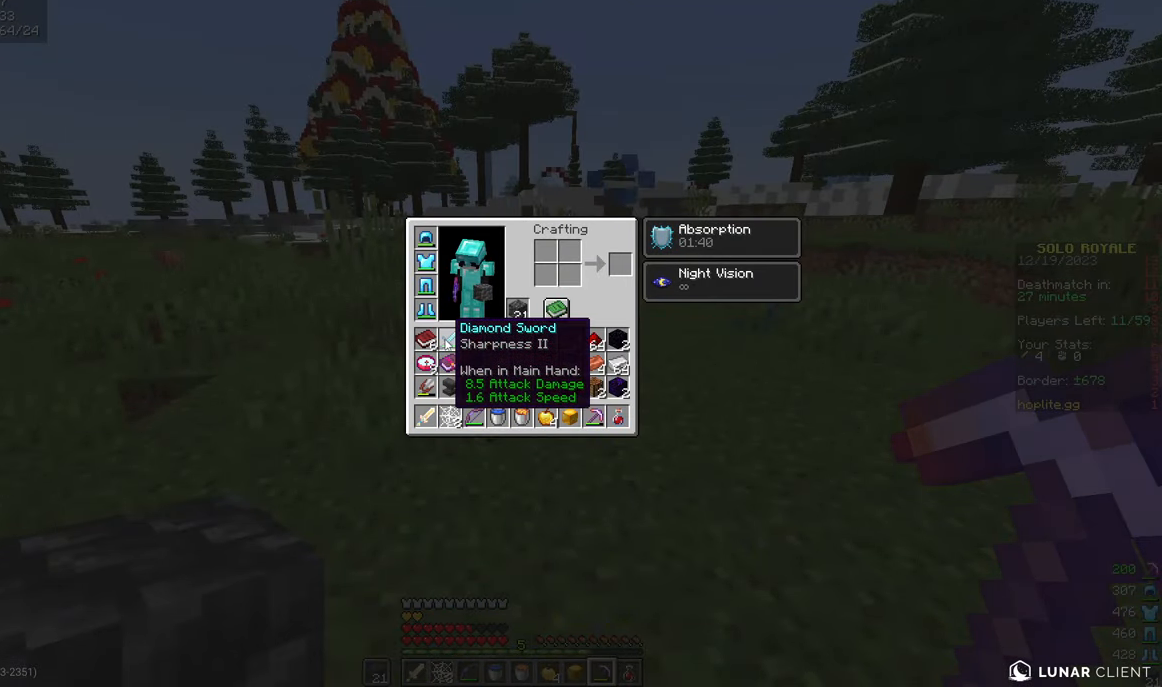
{"keys": [], "mouse": [], "events": []}
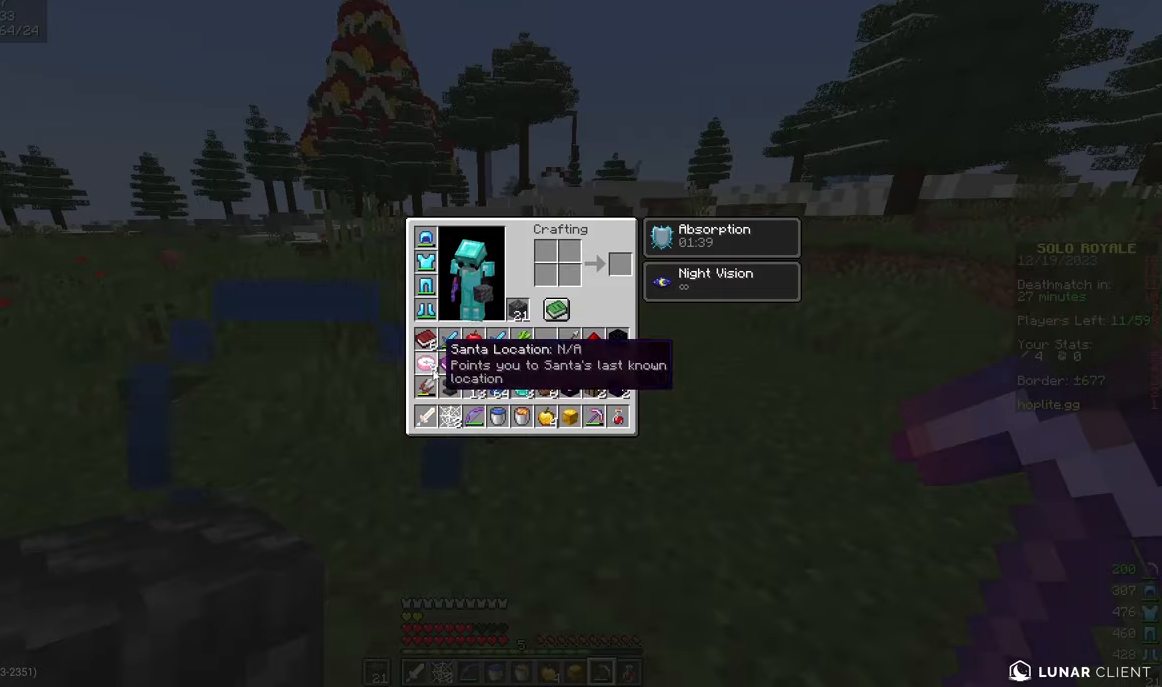
{"keys": [], "mouse": [], "events": []}
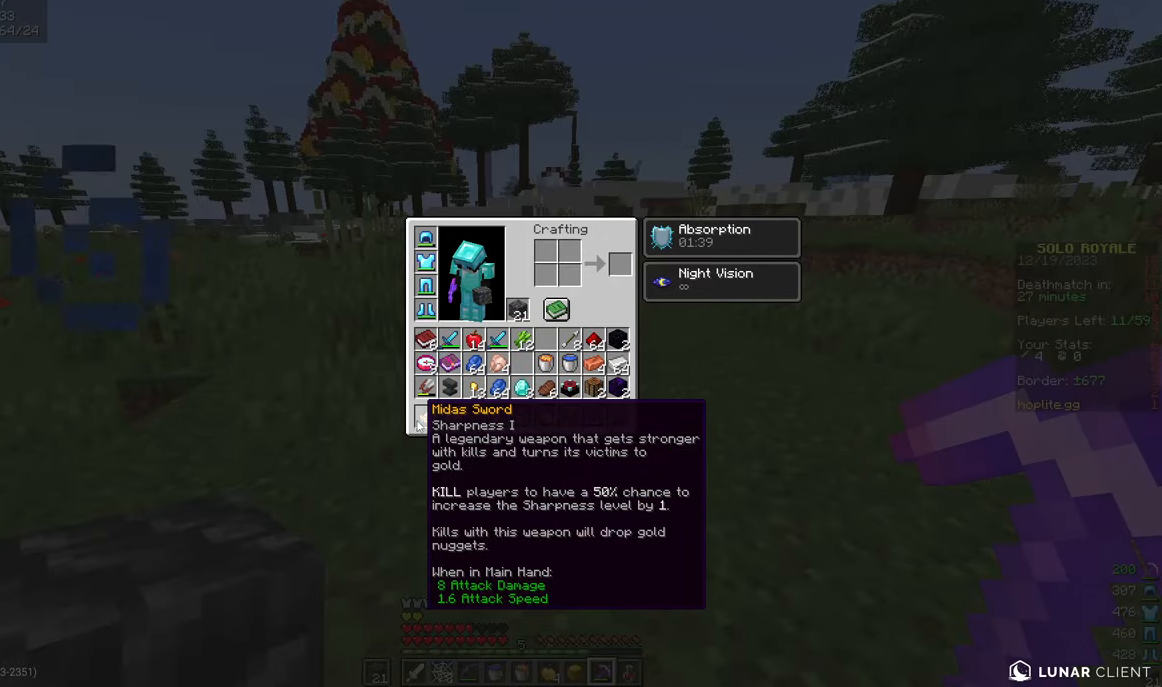
{"keys": [], "mouse": [], "events": []}
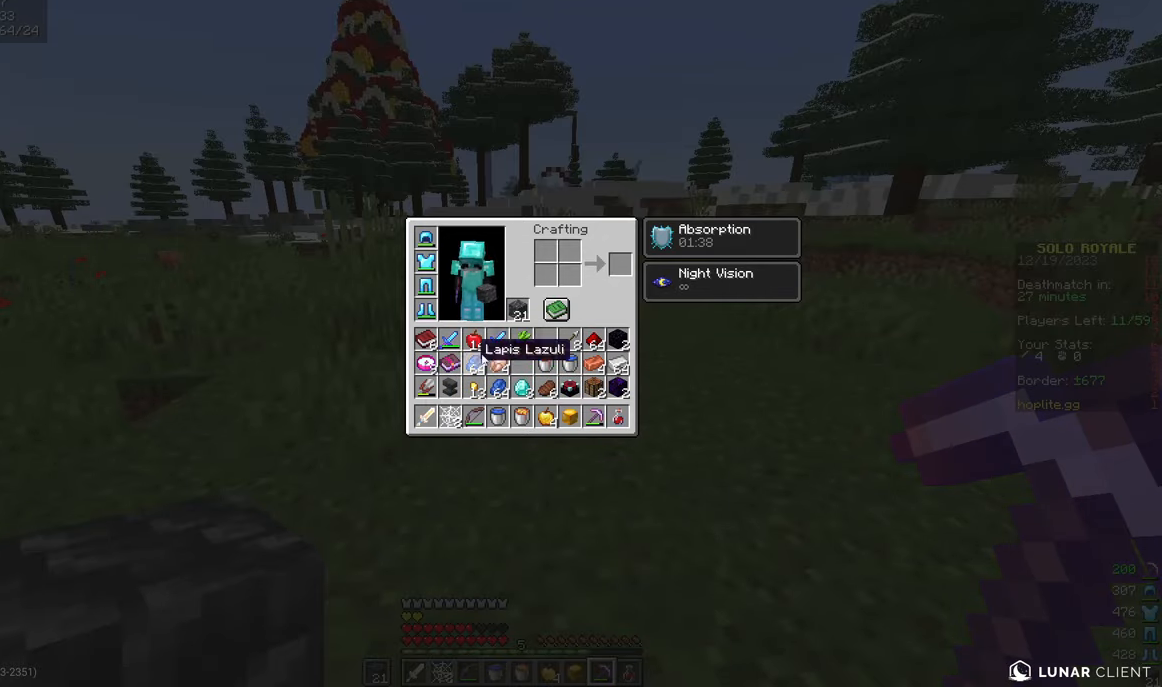
{"keys": ["w"], "mouse": [], "events": [[267, "w", "down"], [367, "d", "down"], [467, "d", "up"]]}
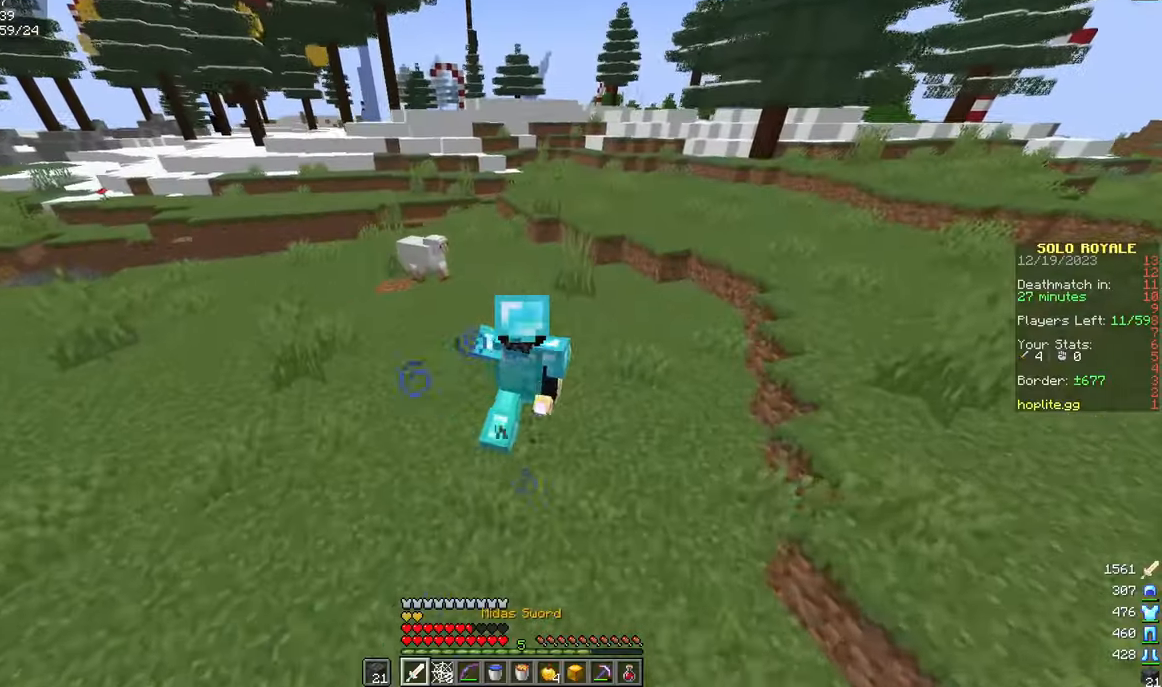
{"keys": ["w"], "mouse": [], "events": []}
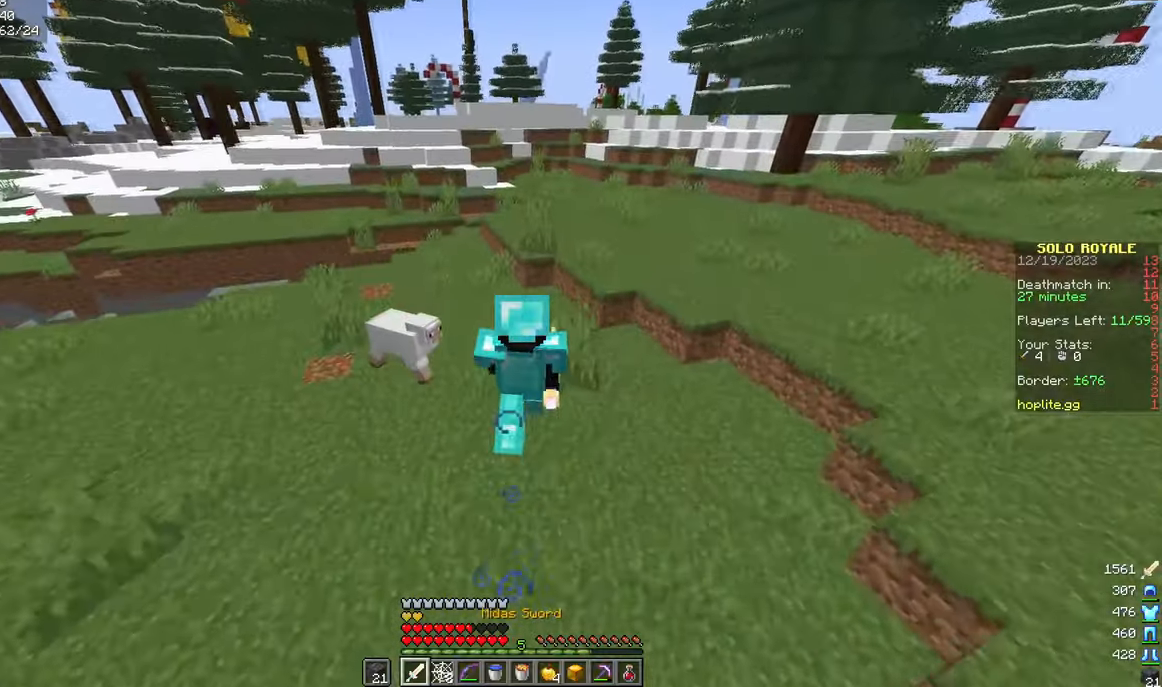
{"keys": ["w"], "mouse": [], "events": []}
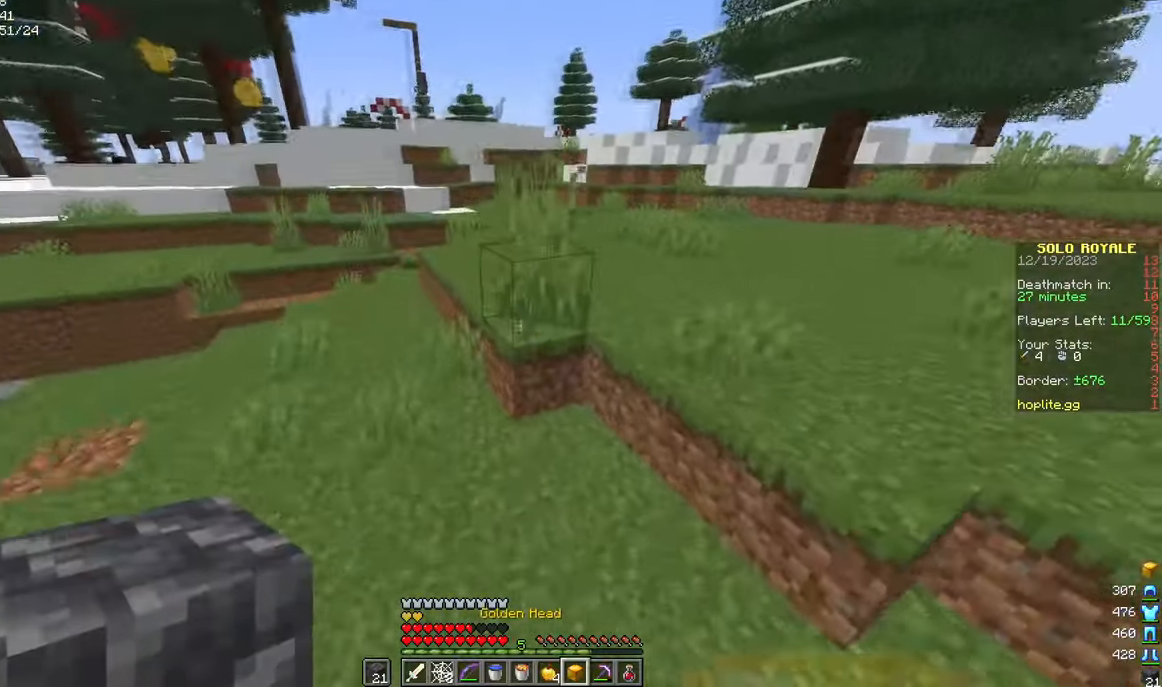
{"keys": ["w"], "mouse": [], "events": [[317, "d", "down"], [450, "d", "up"]]}
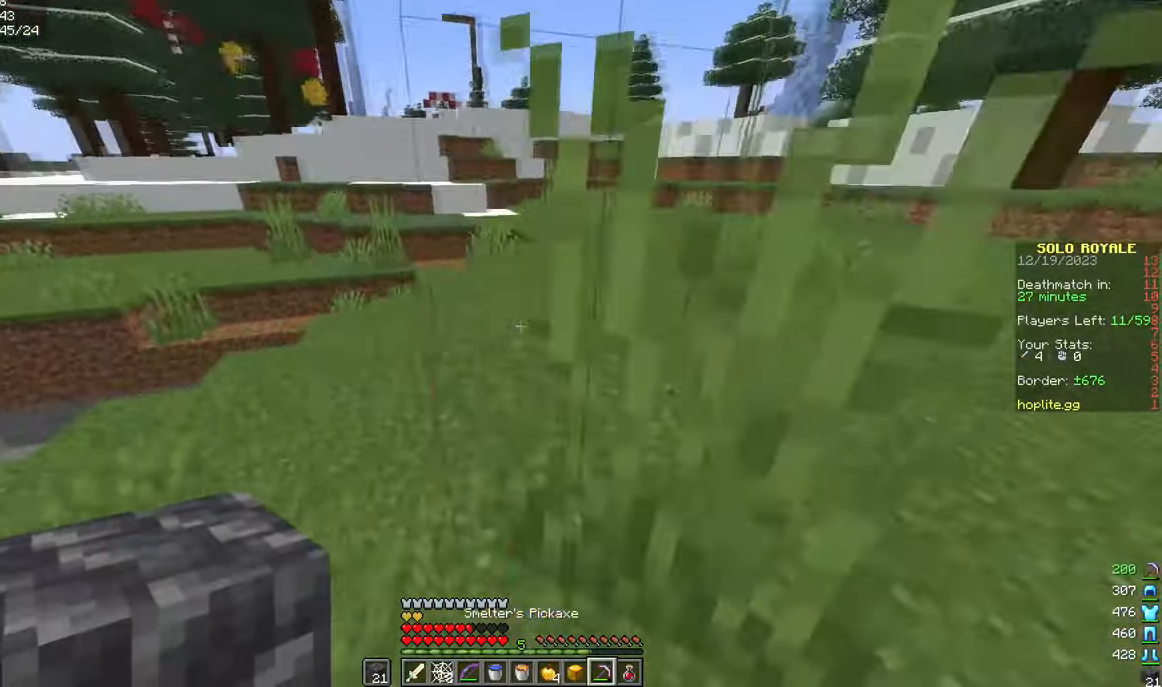
{"keys": ["w"], "mouse": [], "events": []}
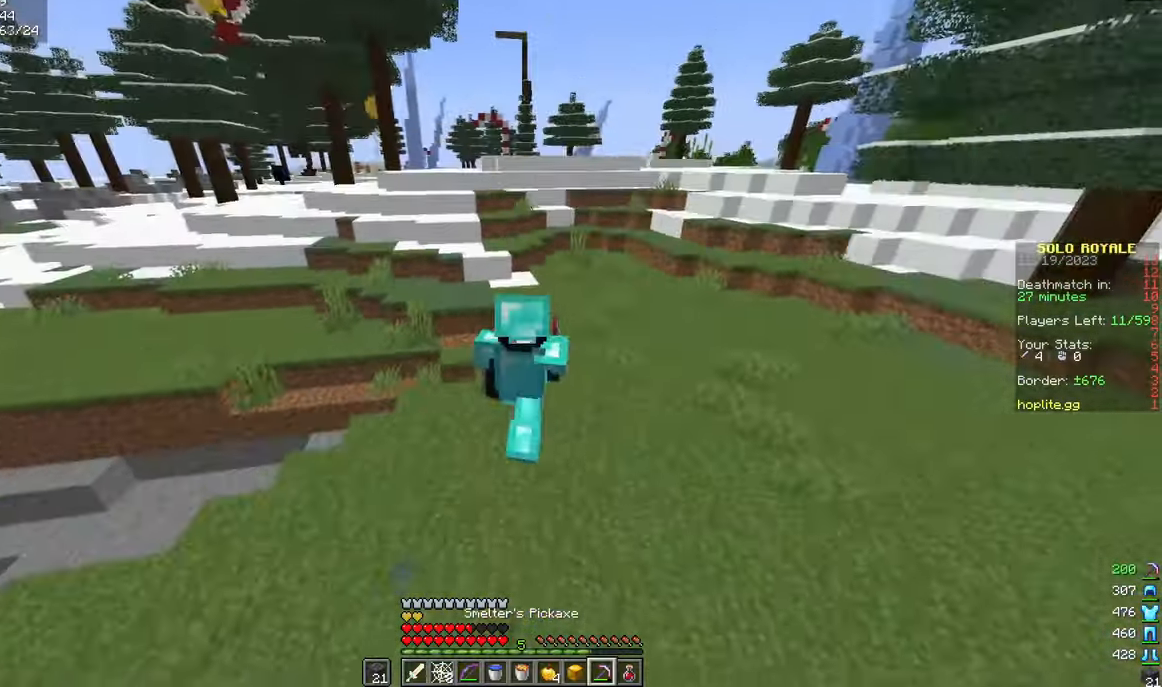
{"keys": ["d", "w"], "mouse": [], "events": [[150, "d", "down"]]}
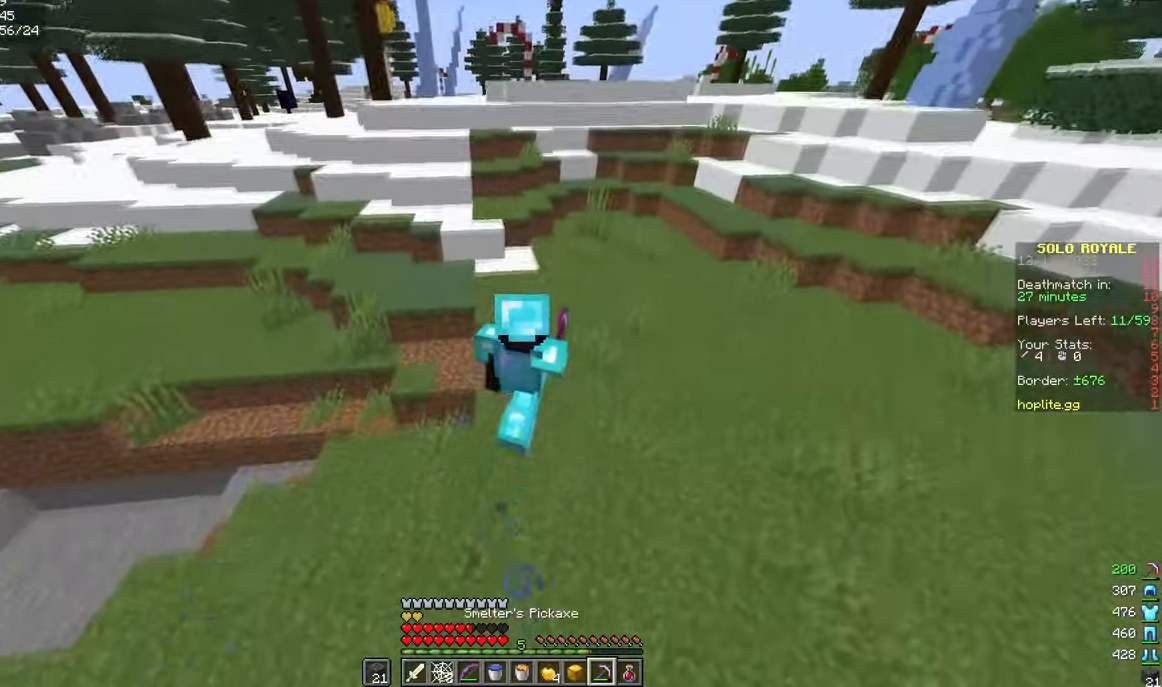
{"keys": ["w"], "mouse": [], "events": [[34, "d", "up"]]}
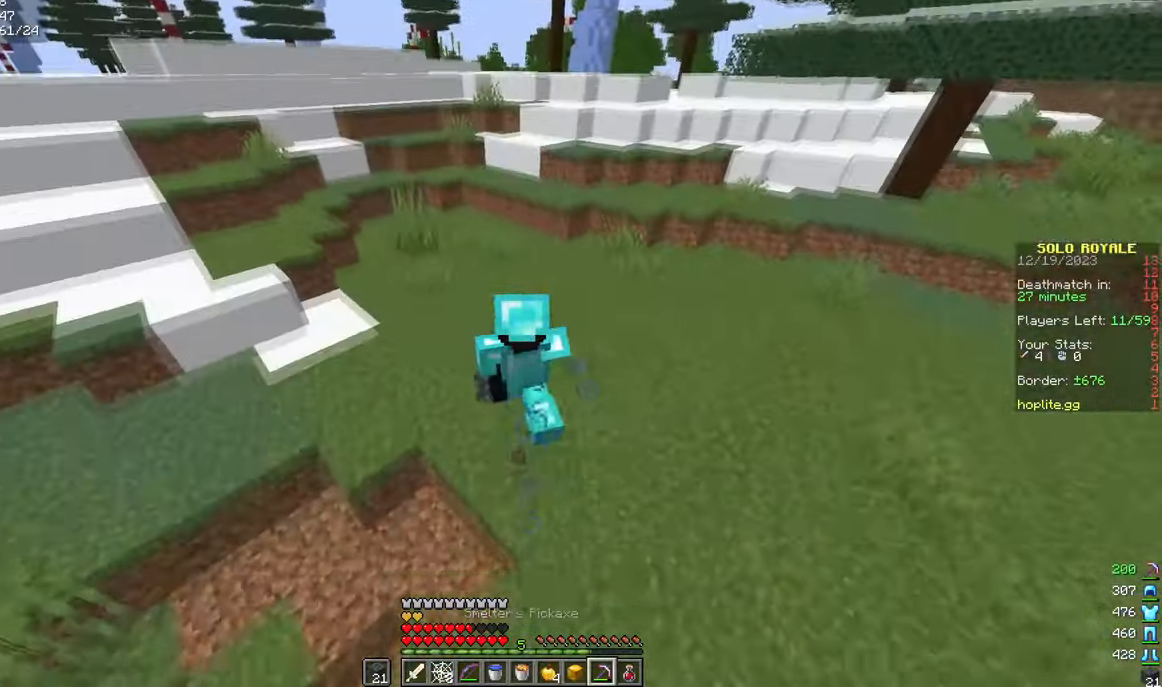
{"keys": ["w"], "mouse": [], "events": [[50, "d", "down"], [267, "d", "up"]]}
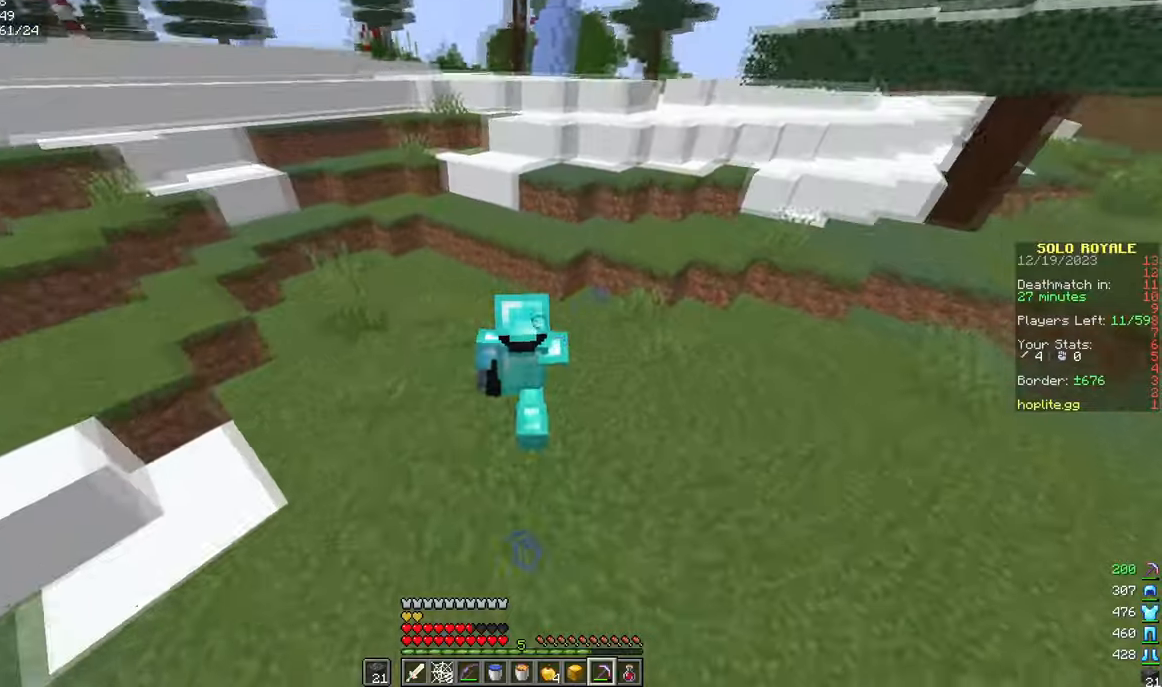
{"keys": ["w"], "mouse": [], "events": []}